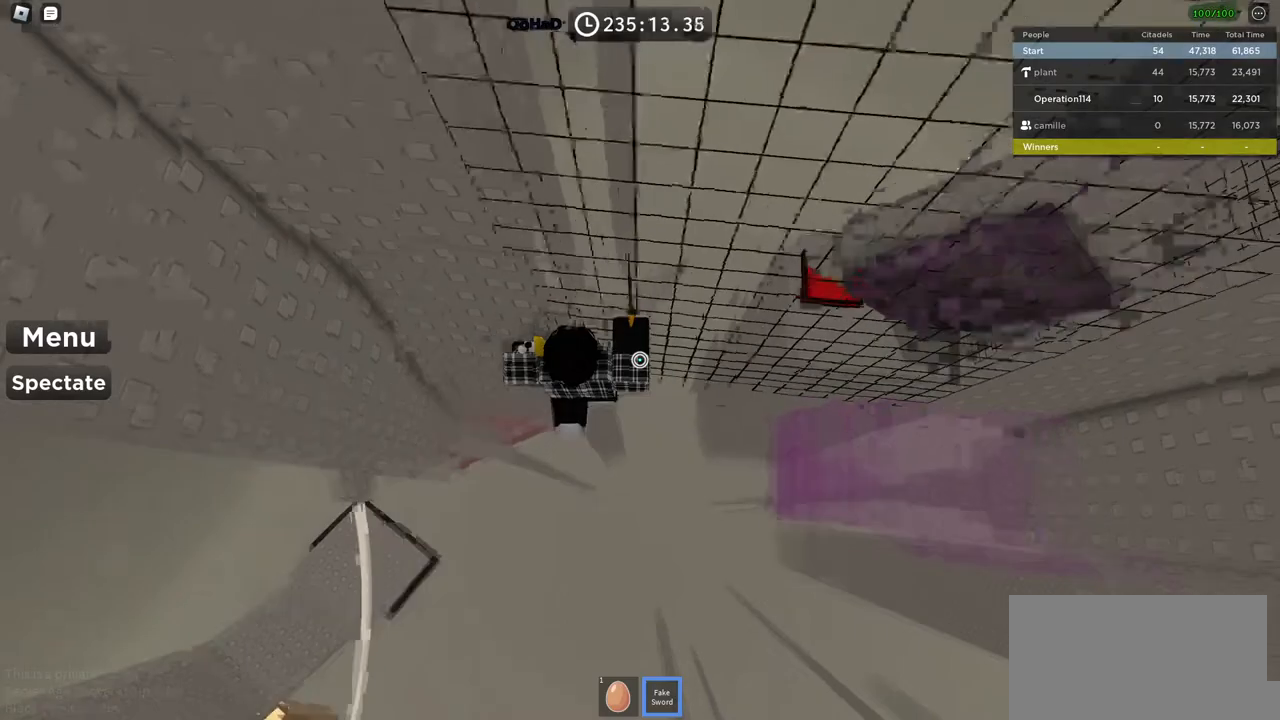
Gameplay with keyboard; each line is a JSON object with the keys held at the frame after it. "events" lists presses ("down") and releases ("up") of "a", "ctrl", "d", "e", "f", "q", "r", "s", "shift", "space", "tab" and "w" between this image and that frame as [ms after this image, input, new state], when the widget could be followed in between. No other keys are recorded. Mouse input is not recorded.
{"keys": ["d", "space"], "events": []}
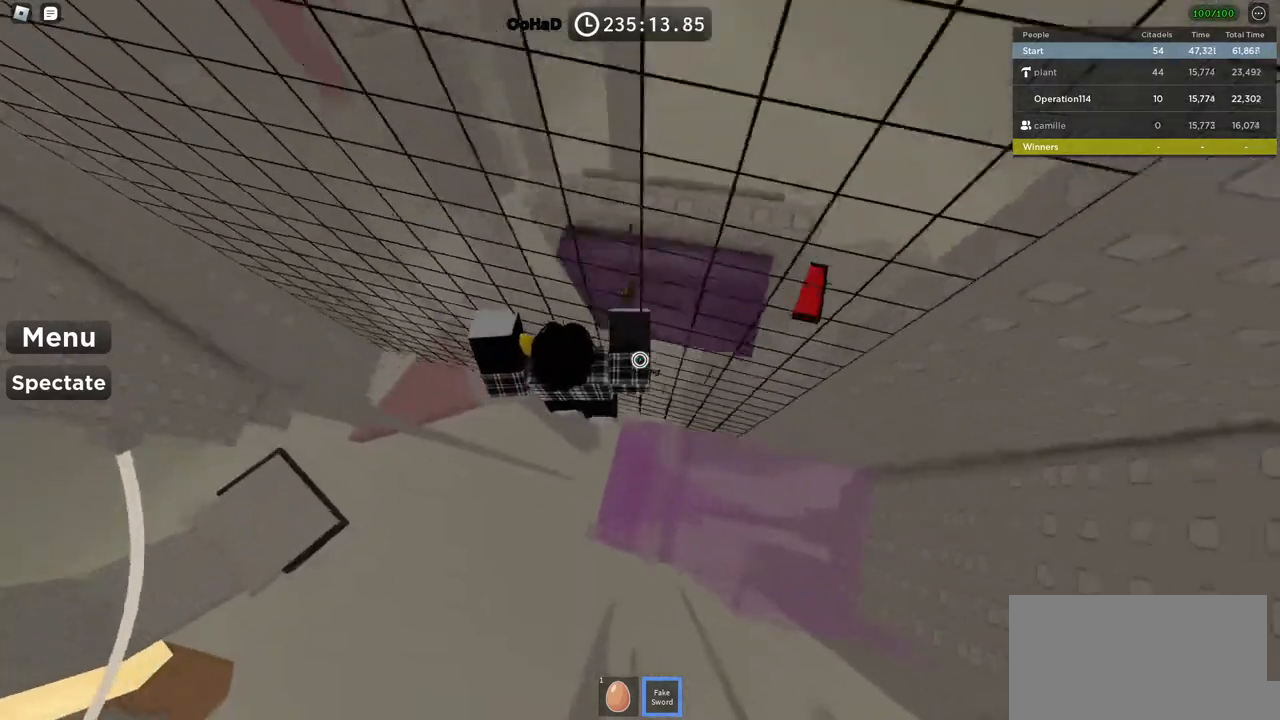
{"keys": ["d", "space", "w"], "events": [[500, "w", "down"]]}
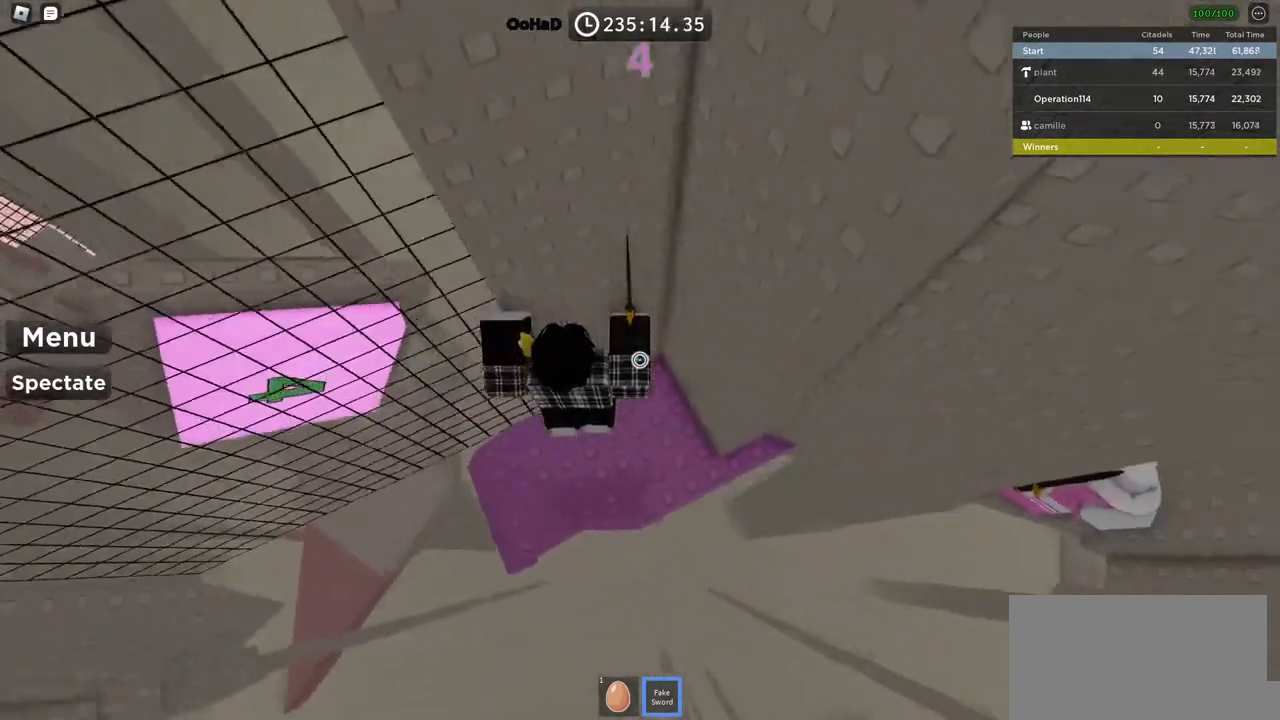
{"keys": ["w"], "events": [[50, "space", "up"], [167, "w", "up"], [300, "w", "down"], [483, "d", "up"]]}
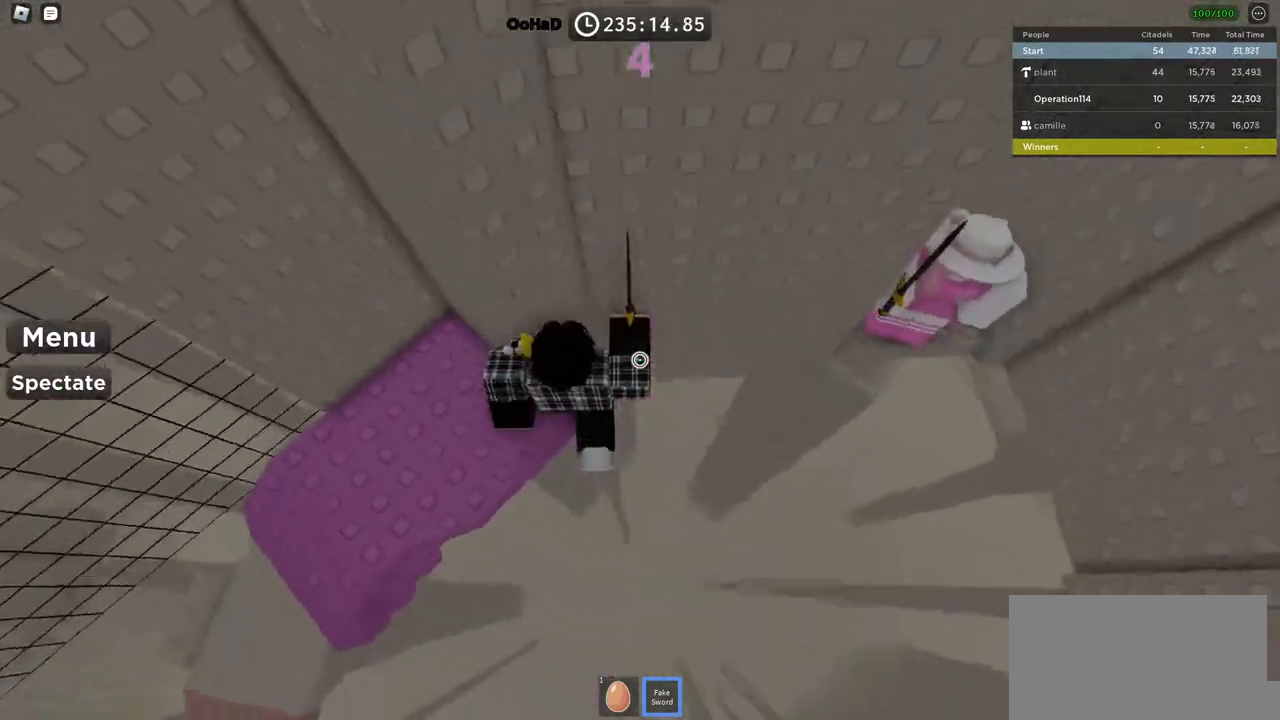
{"keys": ["d", "space"], "events": [[250, "w", "up"], [333, "d", "down"], [433, "space", "down"]]}
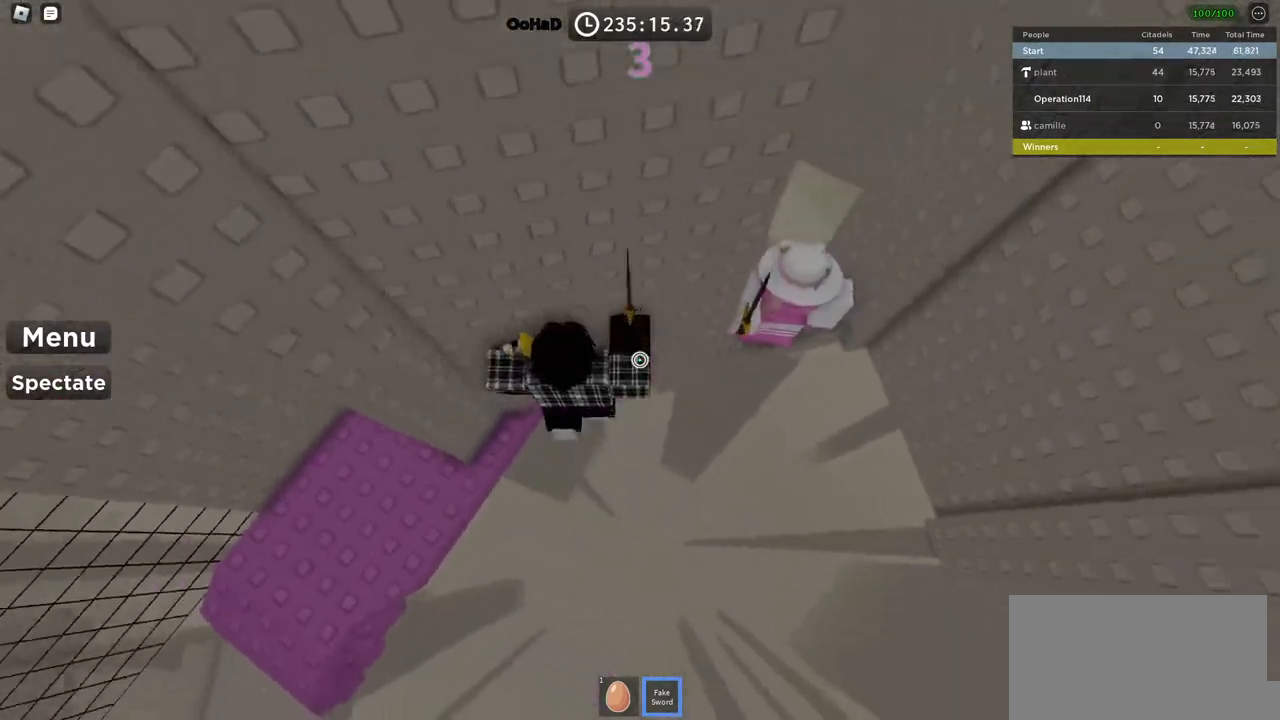
{"keys": ["d"], "events": [[100, "space", "up"]]}
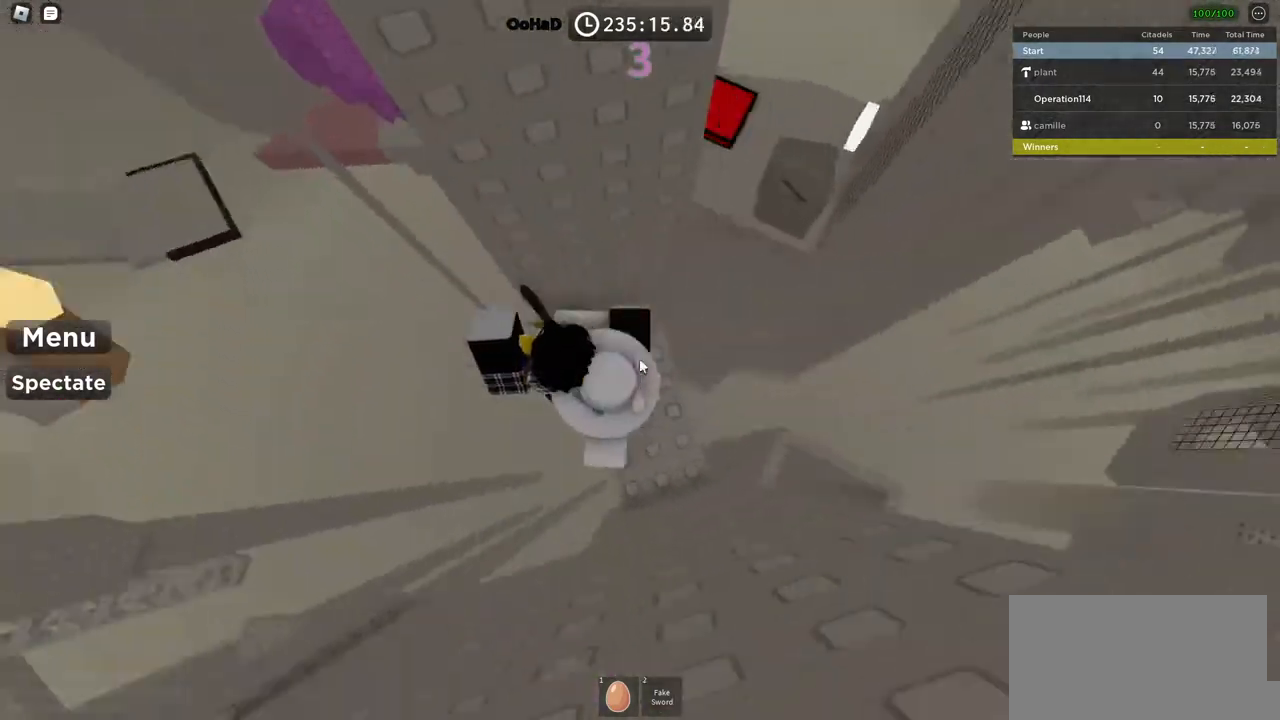
{"keys": [], "events": [[50, "d", "up"], [383, "a", "down"], [383, "s", "down"], [467, "s", "up"], [500, "a", "up"]]}
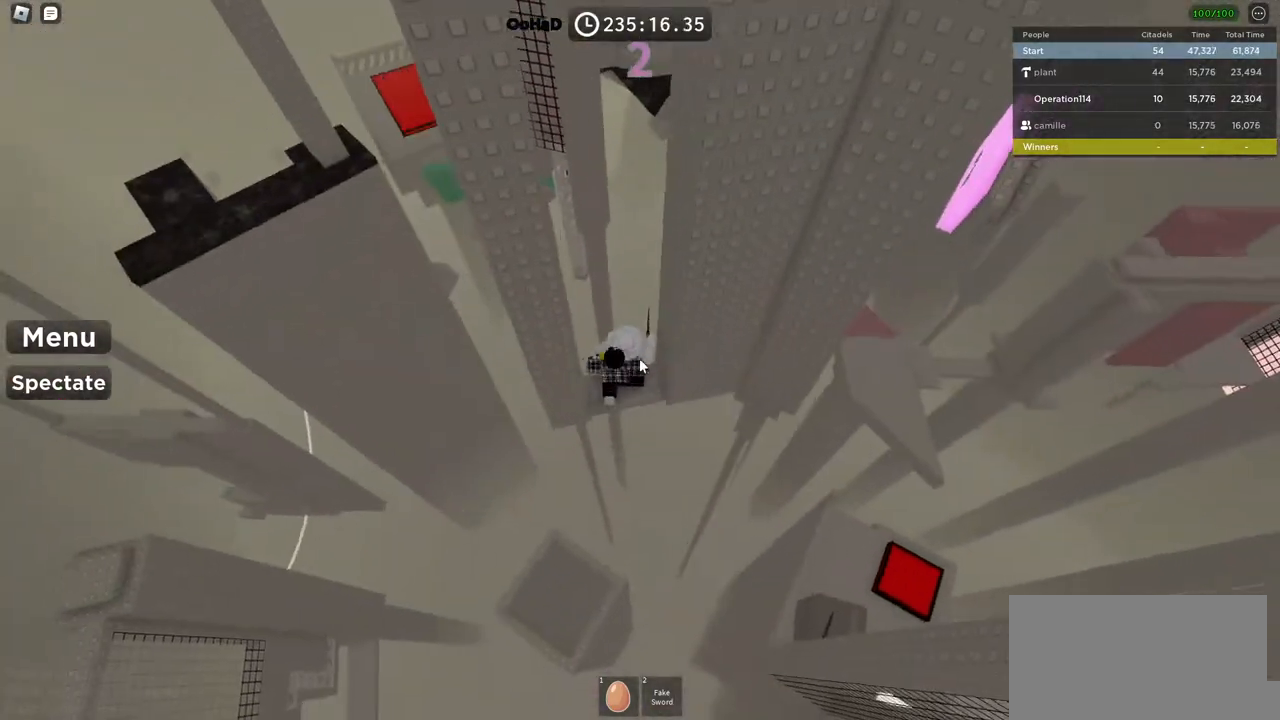
{"keys": [], "events": []}
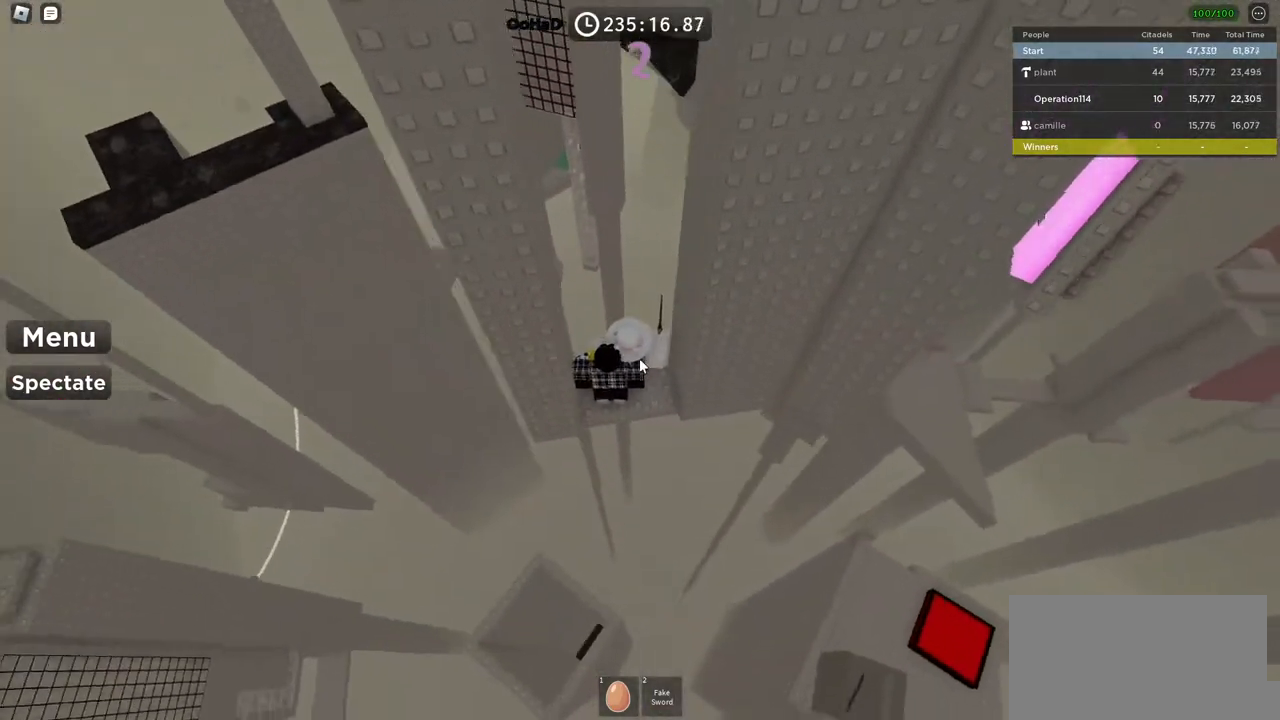
{"keys": [], "events": [[17, "space", "down"], [217, "space", "up"]]}
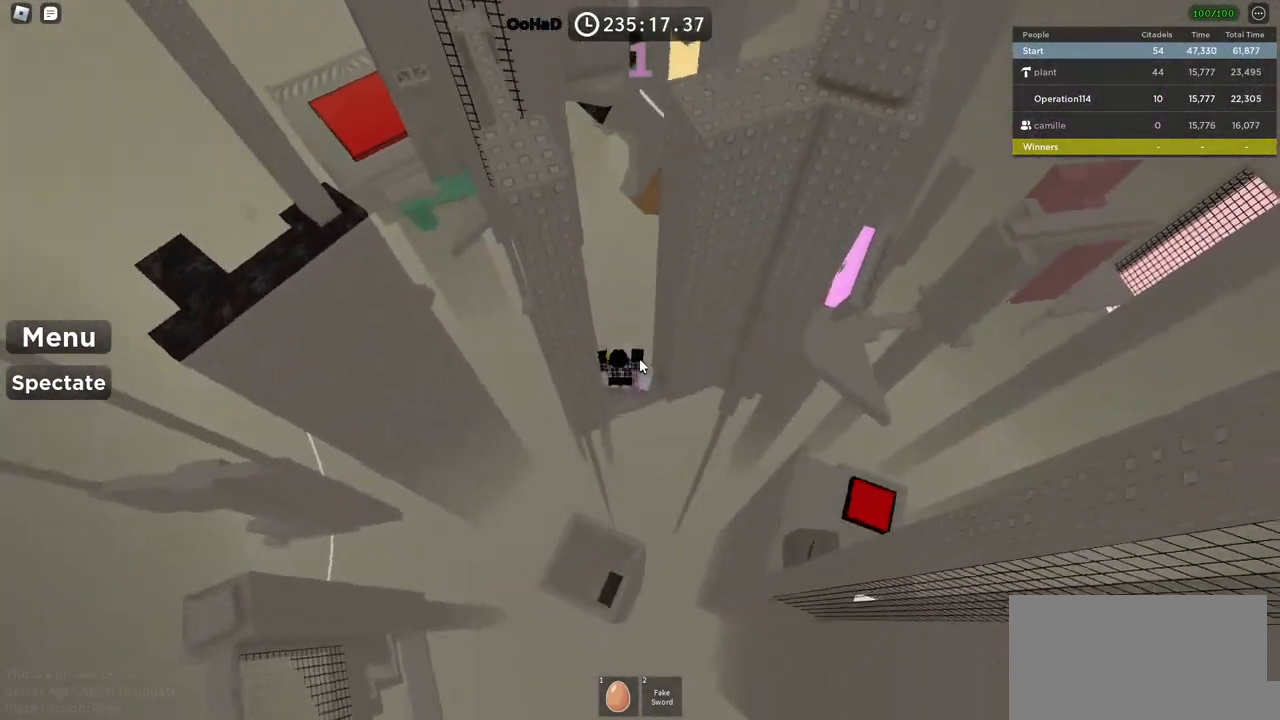
{"keys": [], "events": [[167, "d", "down"], [267, "d", "up"]]}
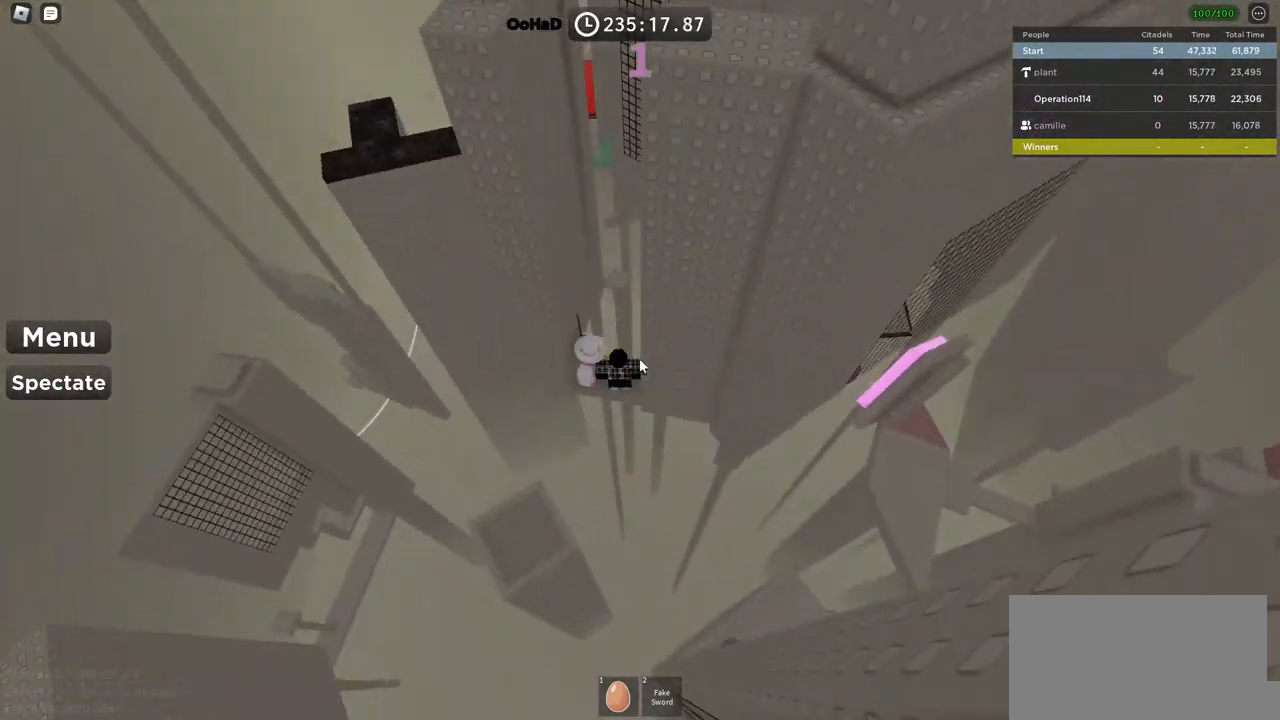
{"keys": [], "events": []}
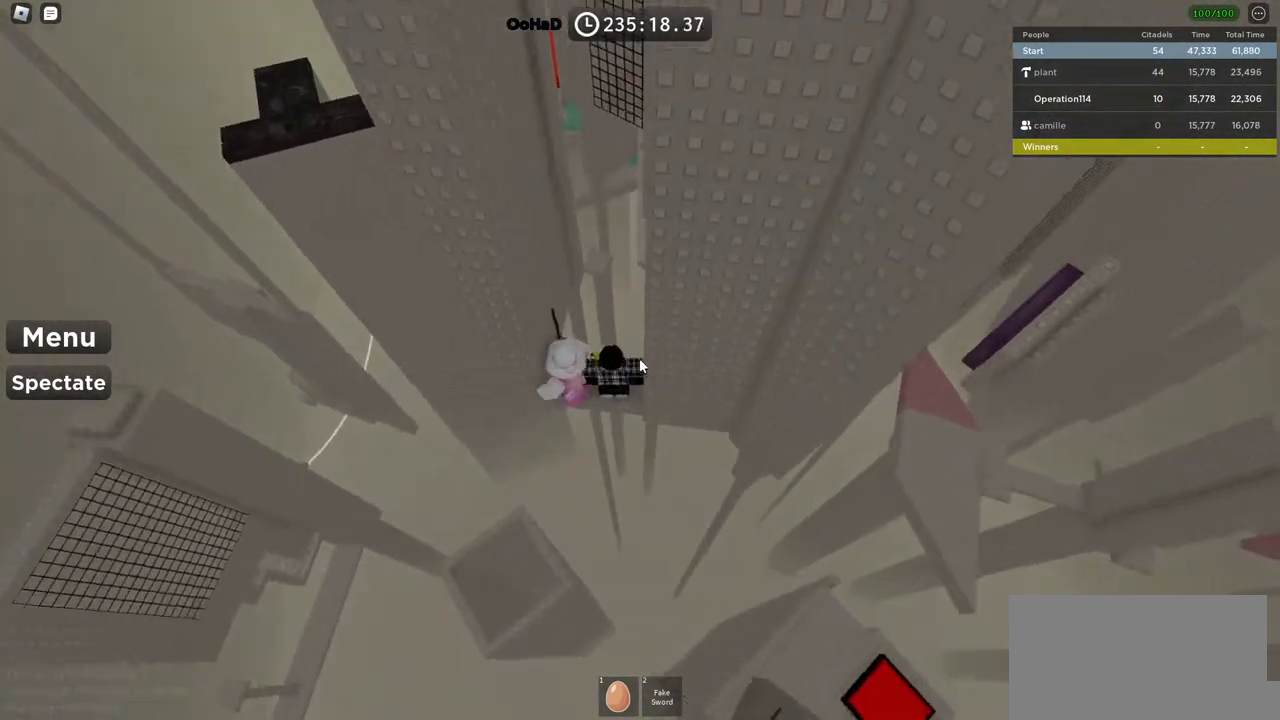
{"keys": ["a"], "events": [[400, "a", "down"]]}
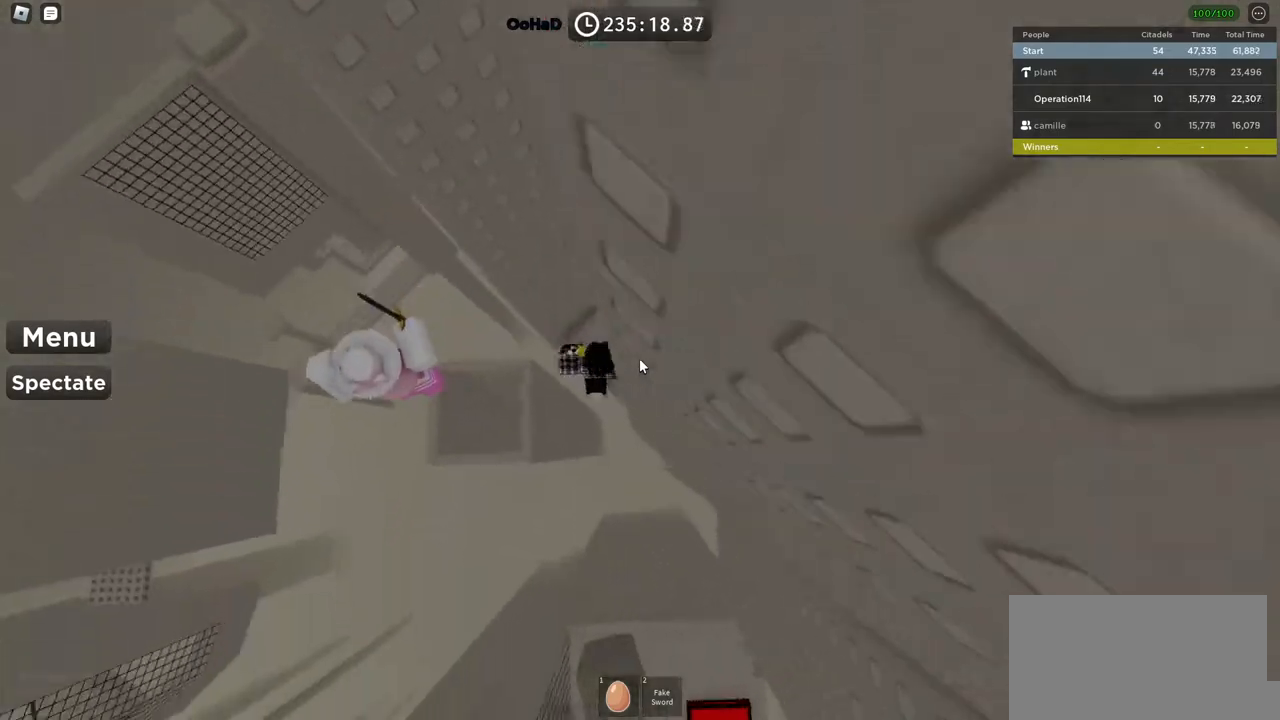
{"keys": ["a"], "events": [[50, "space", "down"], [200, "space", "up"]]}
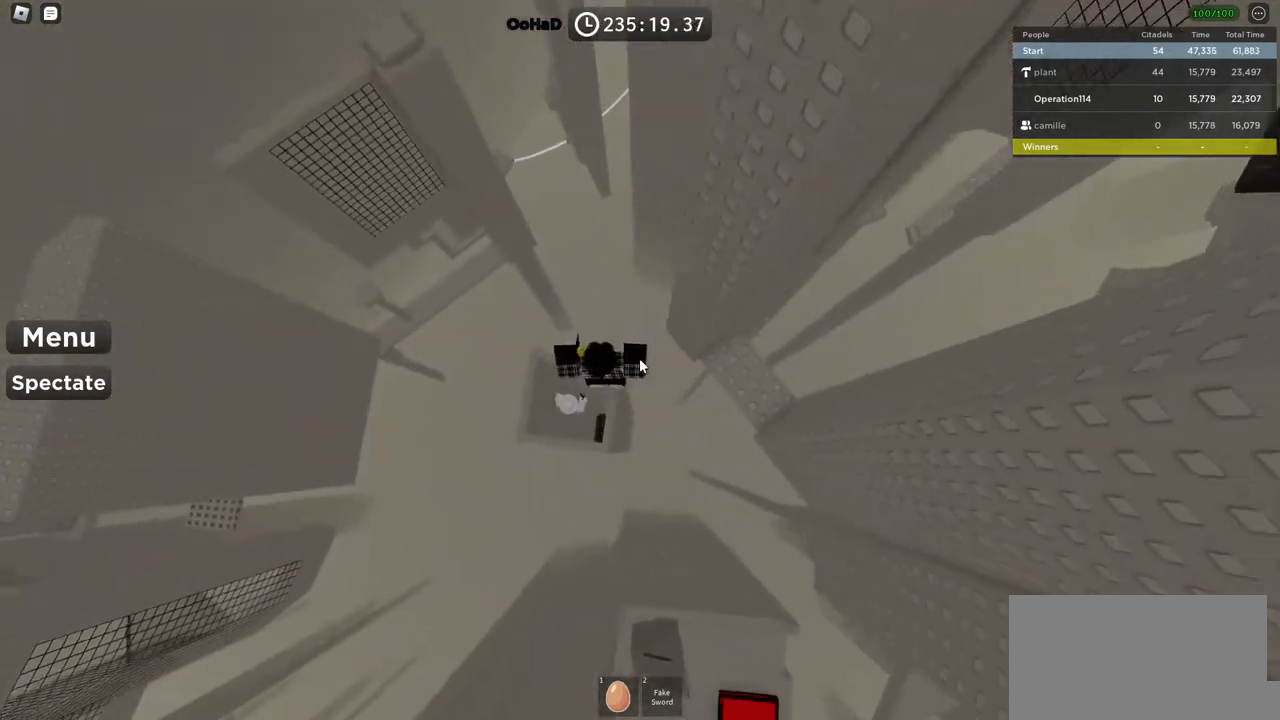
{"keys": [], "events": [[333, "shift", "down"], [350, "a", "up"], [450, "shift", "up"]]}
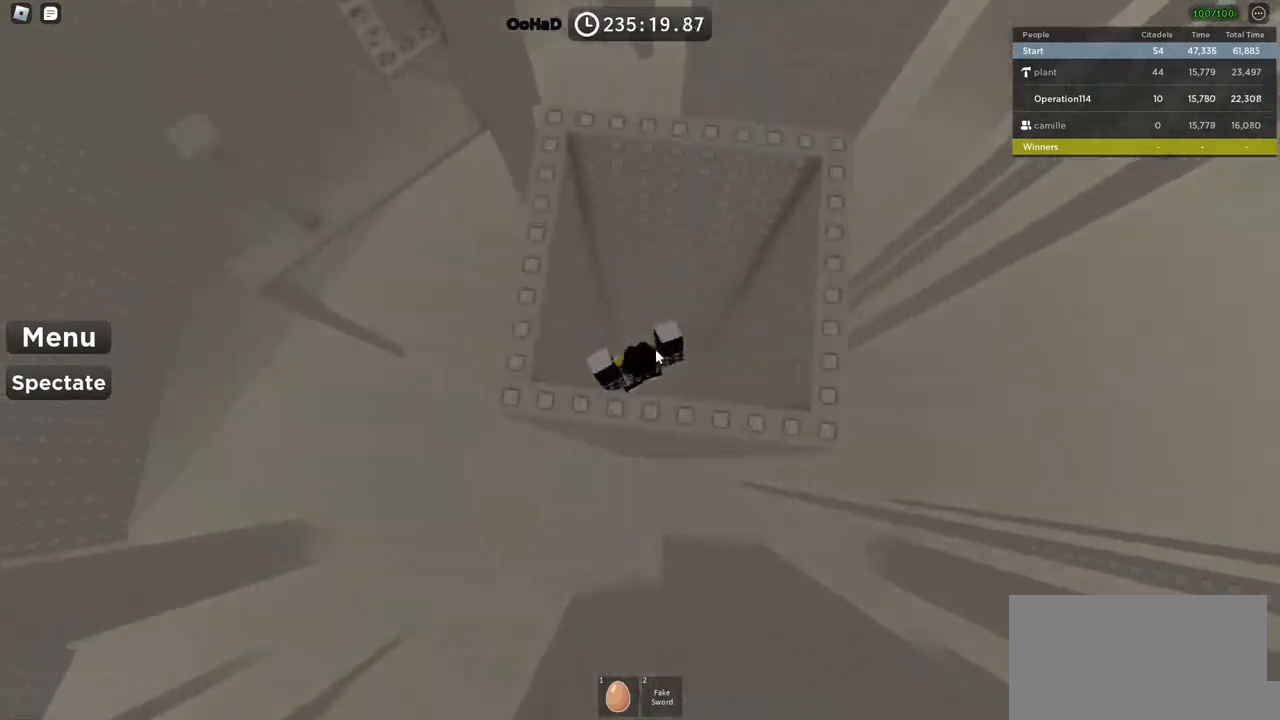
{"keys": [], "events": []}
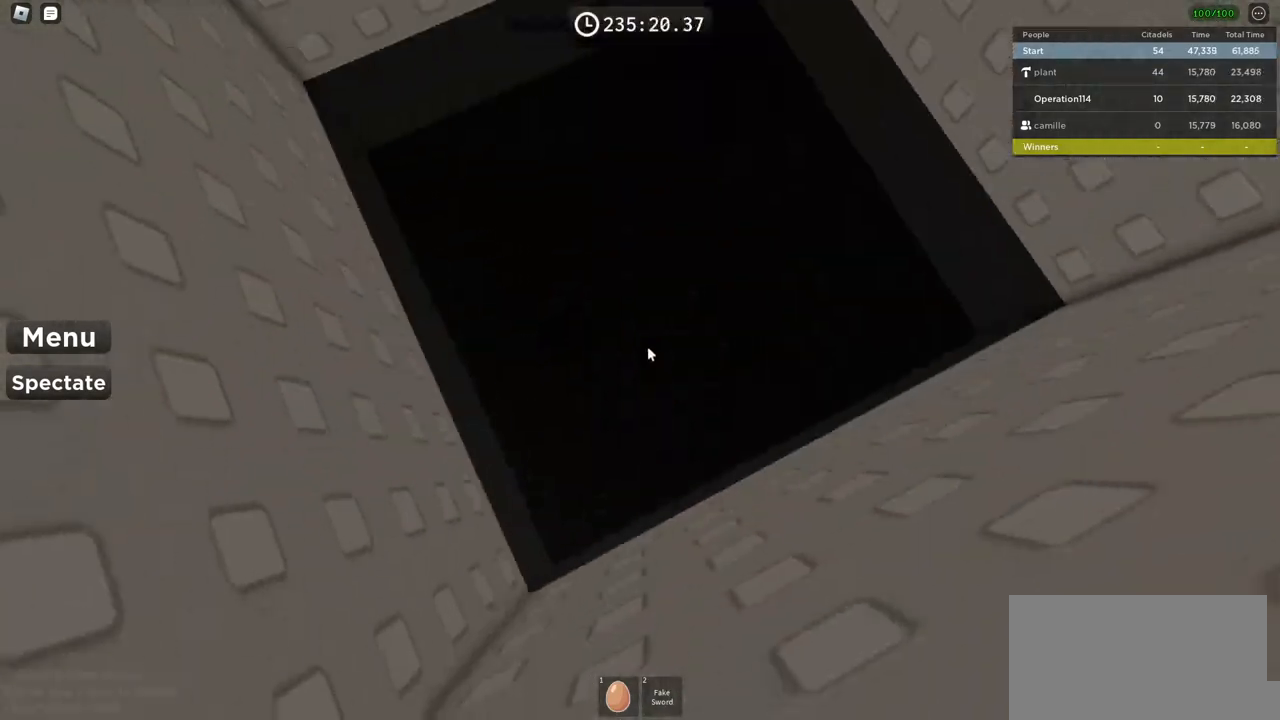
{"keys": [], "events": []}
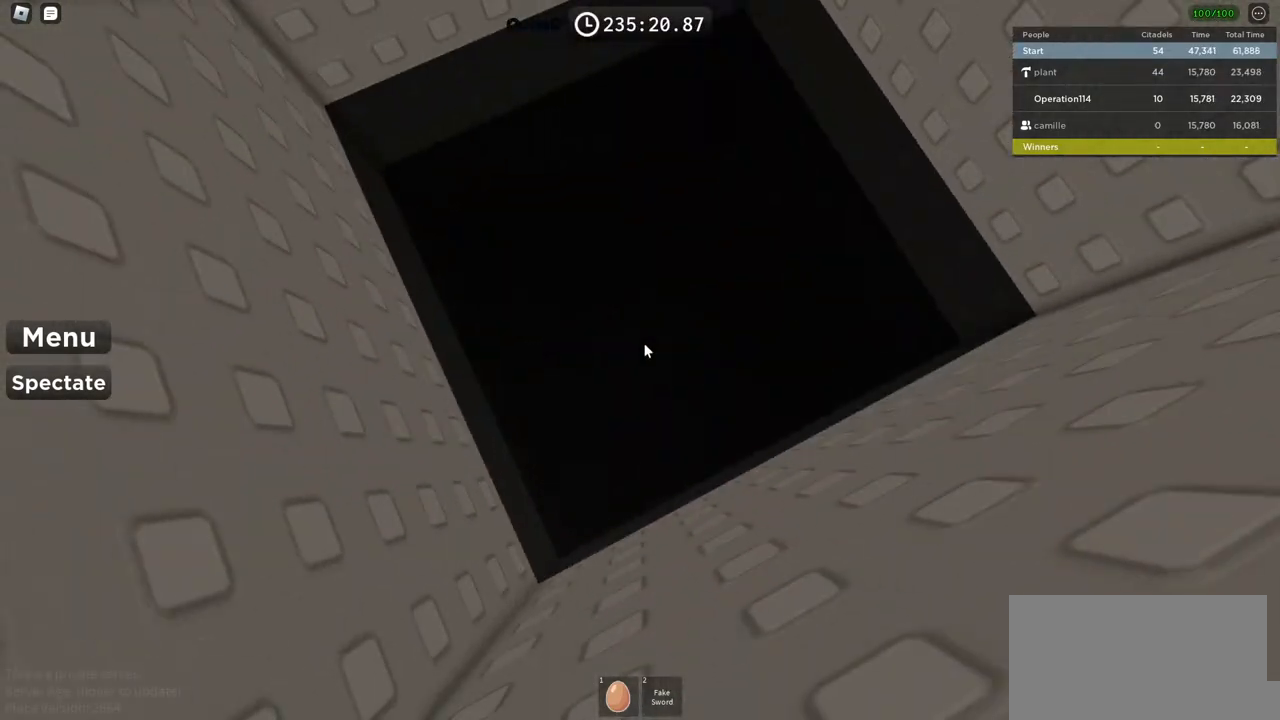
{"keys": [], "events": []}
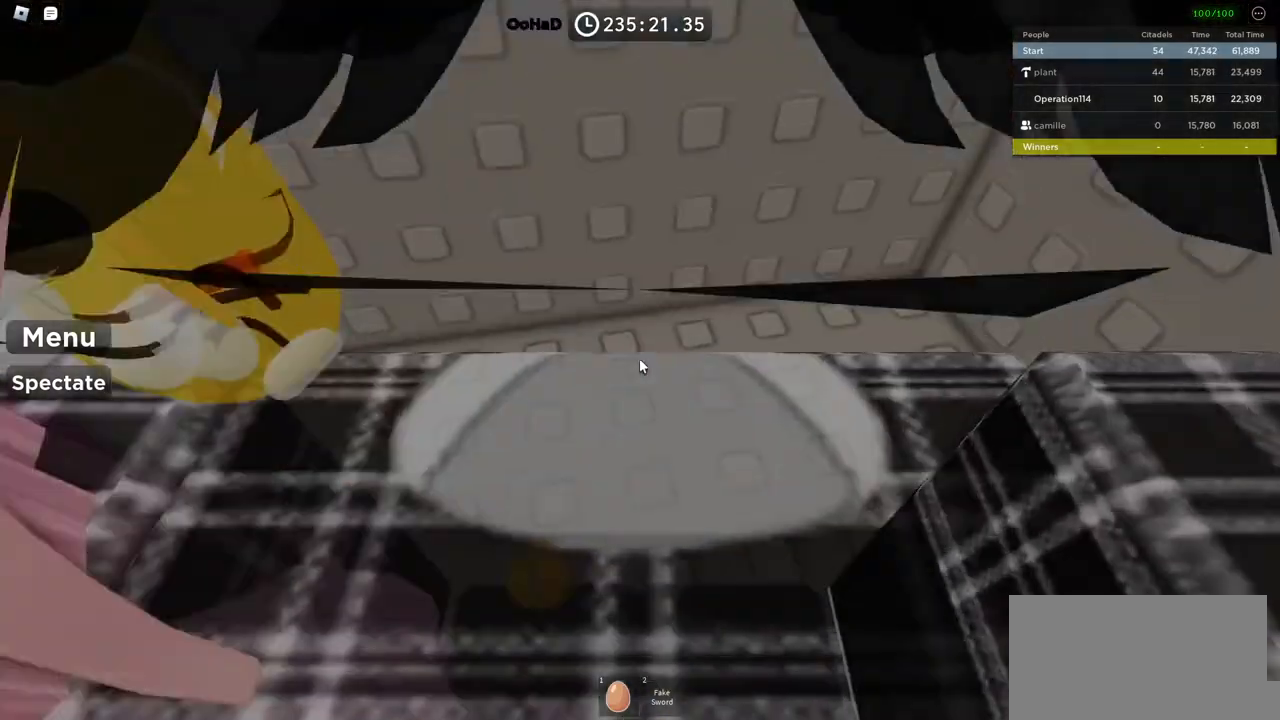
{"keys": ["w"], "events": [[117, "a", "down"], [133, "w", "down"], [250, "a", "up"]]}
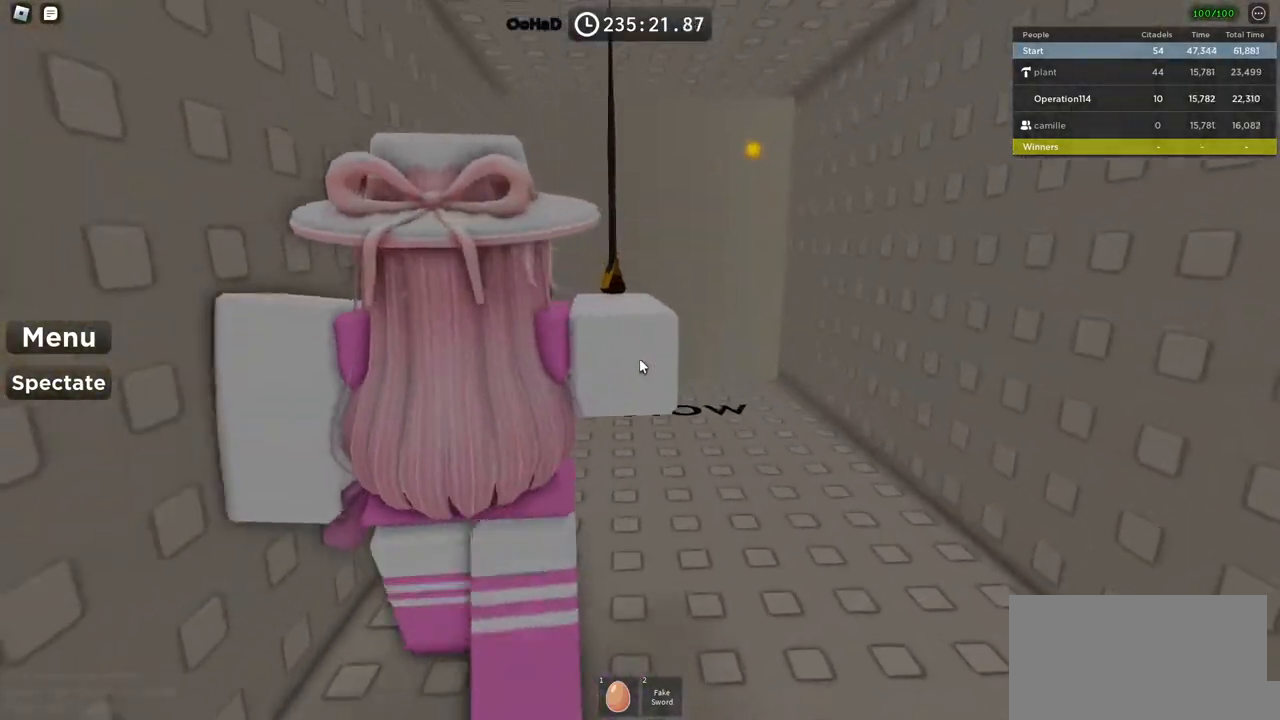
{"keys": ["shift", "w"], "events": [[133, "d", "down"], [367, "d", "up"], [400, "shift", "down"]]}
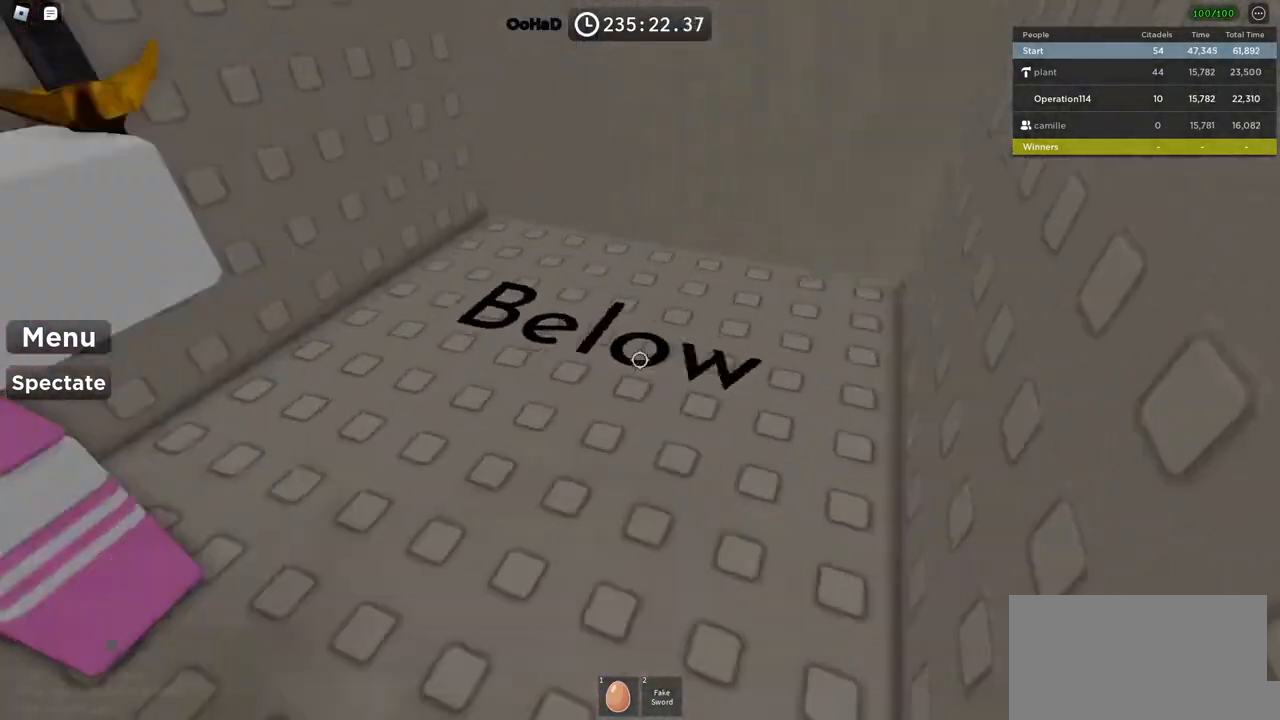
{"keys": [], "events": [[50, "d", "down"], [100, "shift", "up"], [267, "w", "up"], [467, "d", "up"]]}
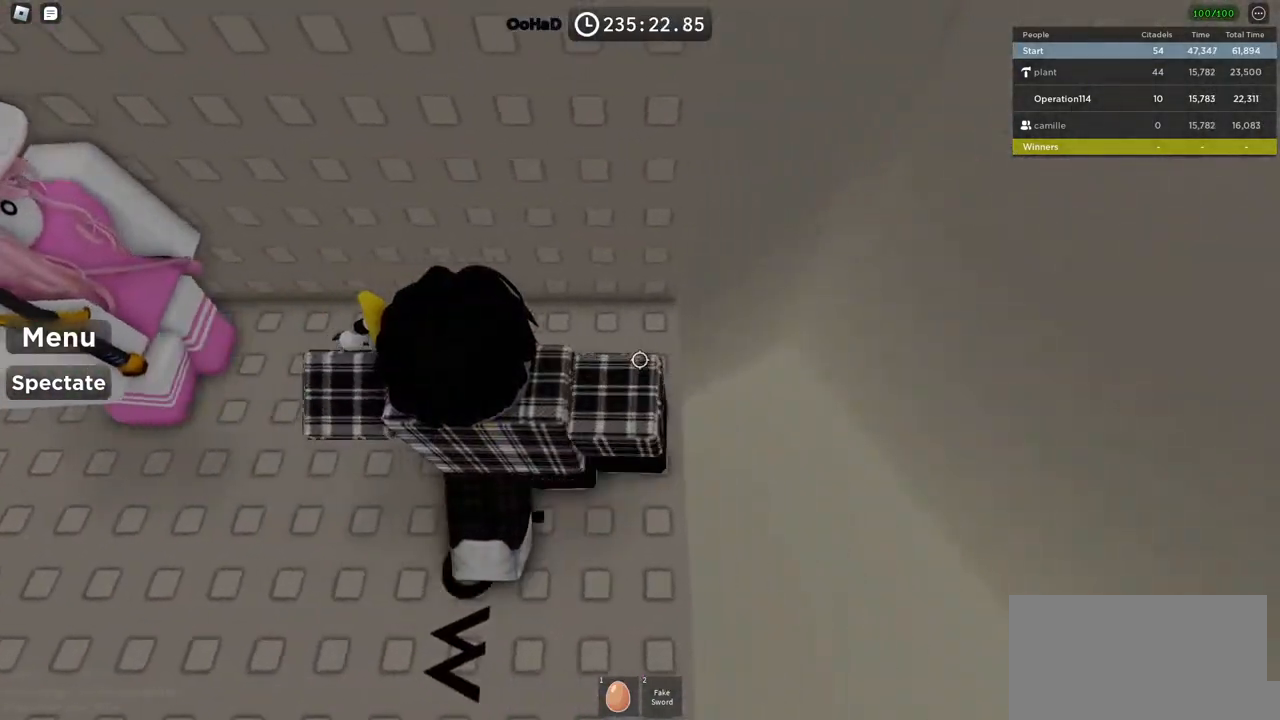
{"keys": [], "events": [[67, "s", "down"], [167, "s", "up"]]}
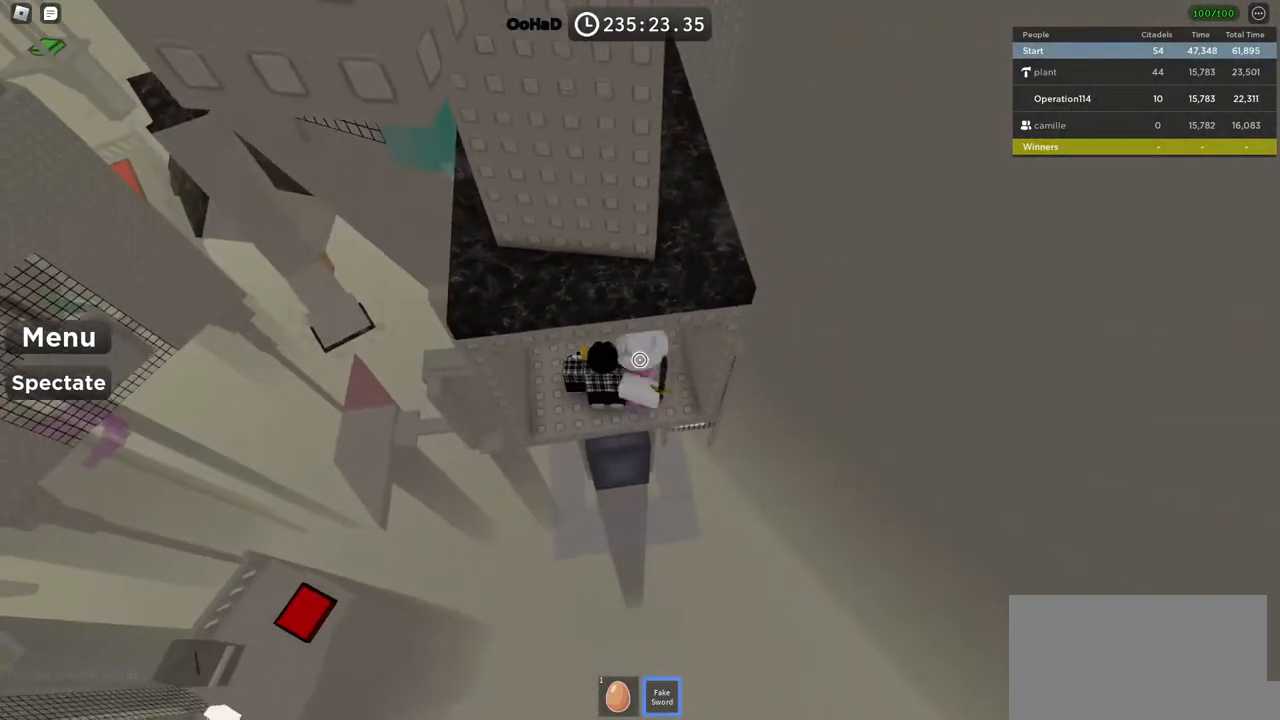
{"keys": [], "events": []}
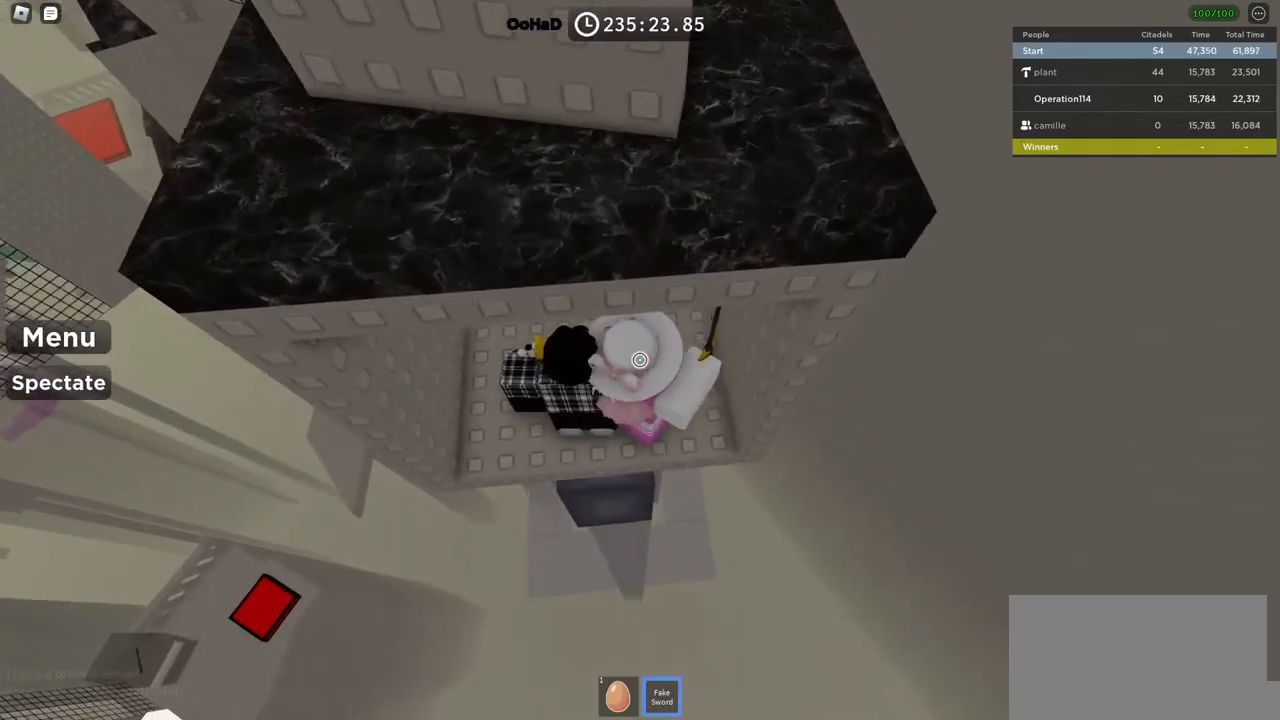
{"keys": ["s", "space"], "events": [[383, "s", "down"], [450, "space", "down"]]}
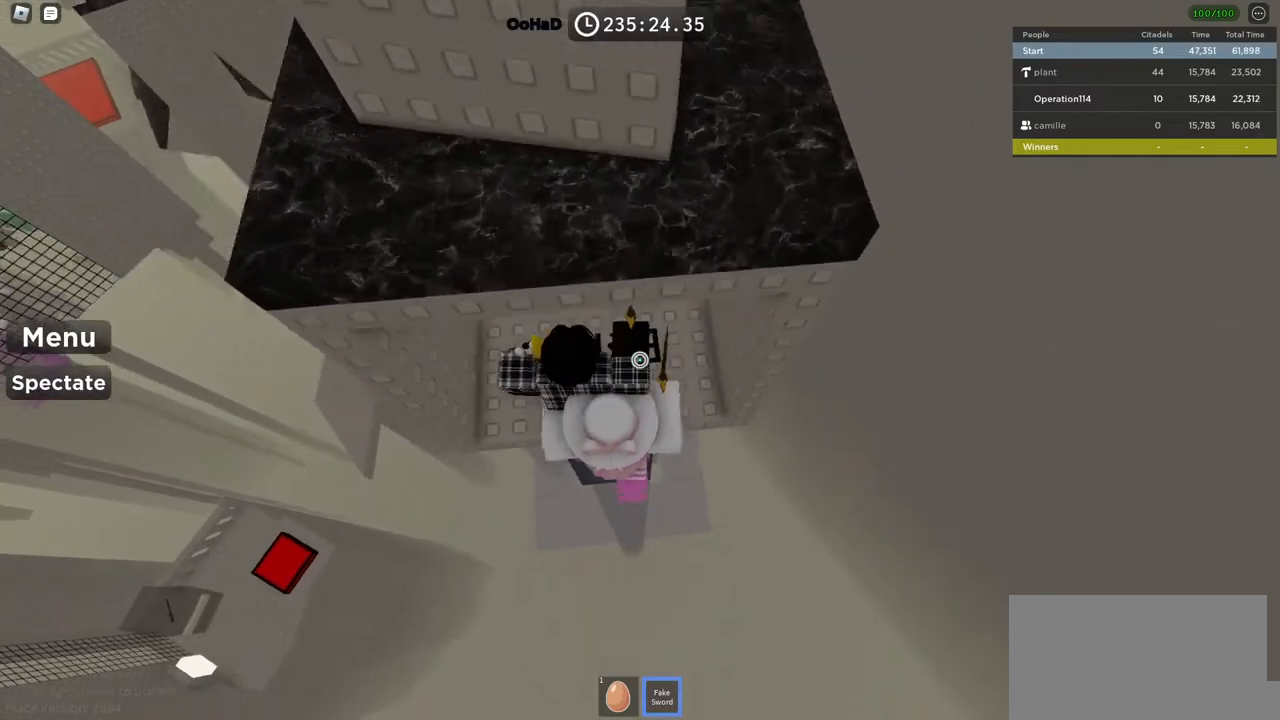
{"keys": ["w"], "events": [[100, "space", "up"], [117, "s", "up"], [417, "w", "down"]]}
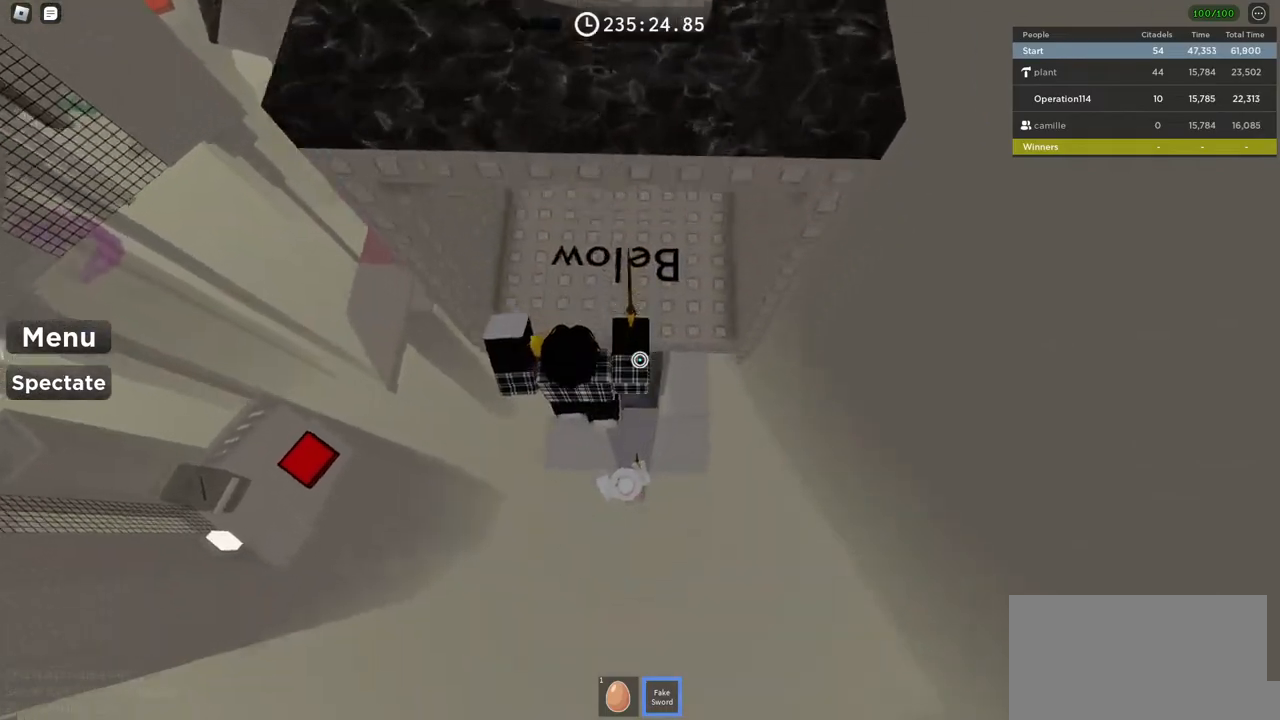
{"keys": ["space"], "events": [[283, "d", "down"], [317, "w", "up"], [333, "space", "down"], [483, "d", "up"]]}
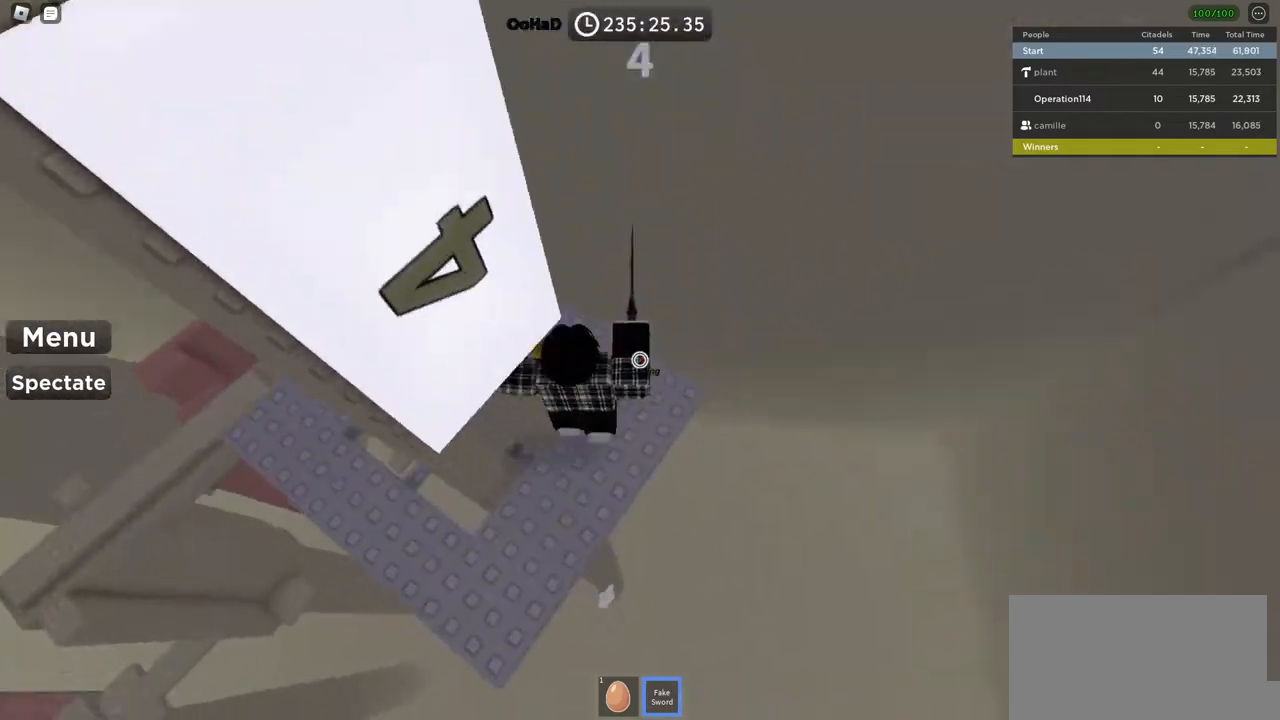
{"keys": ["d", "w"], "events": [[17, "space", "up"], [17, "w", "down"], [83, "d", "down"]]}
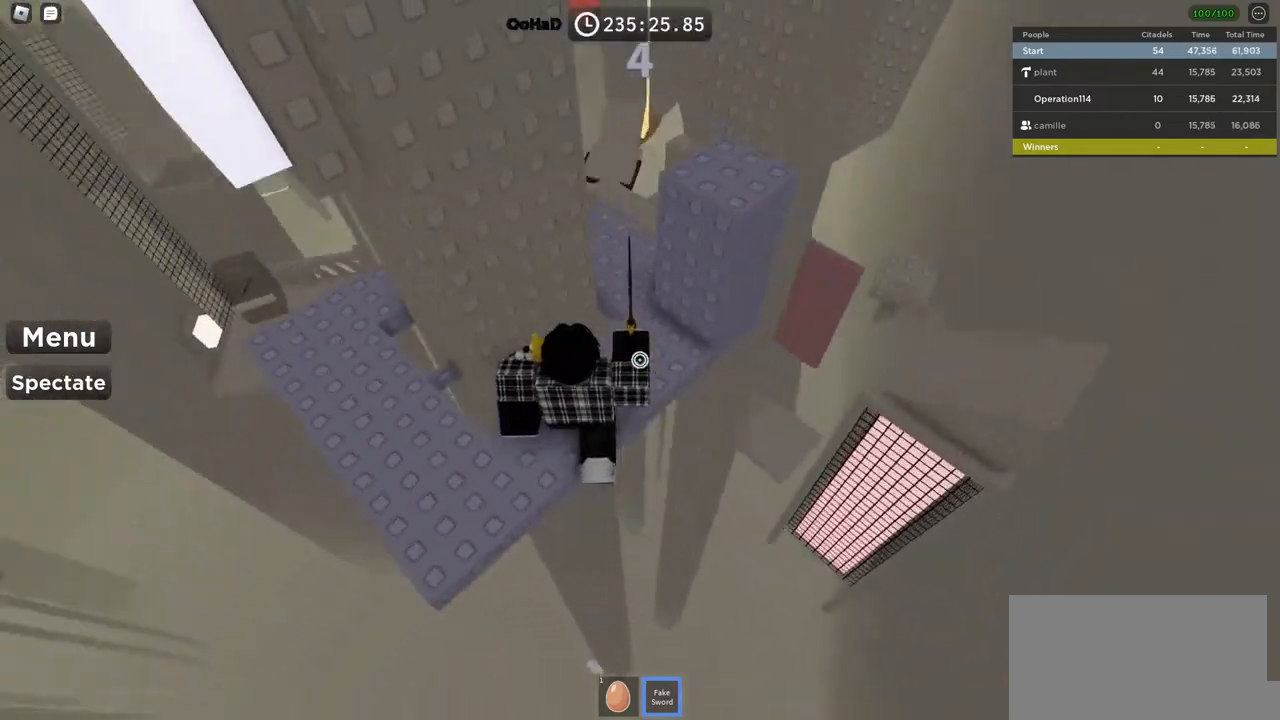
{"keys": ["d"], "events": [[217, "d", "up"], [233, "w", "up"], [250, "space", "down"], [333, "d", "down"], [400, "space", "up"]]}
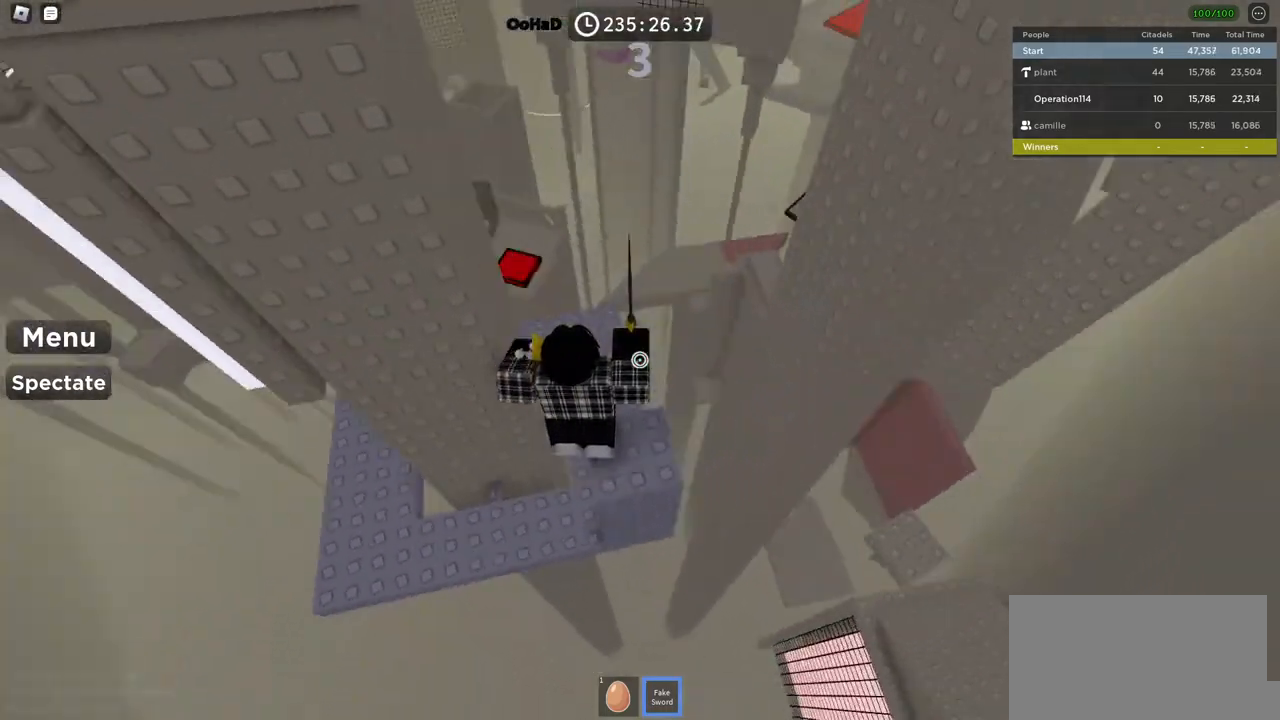
{"keys": [], "events": [[33, "d", "up"]]}
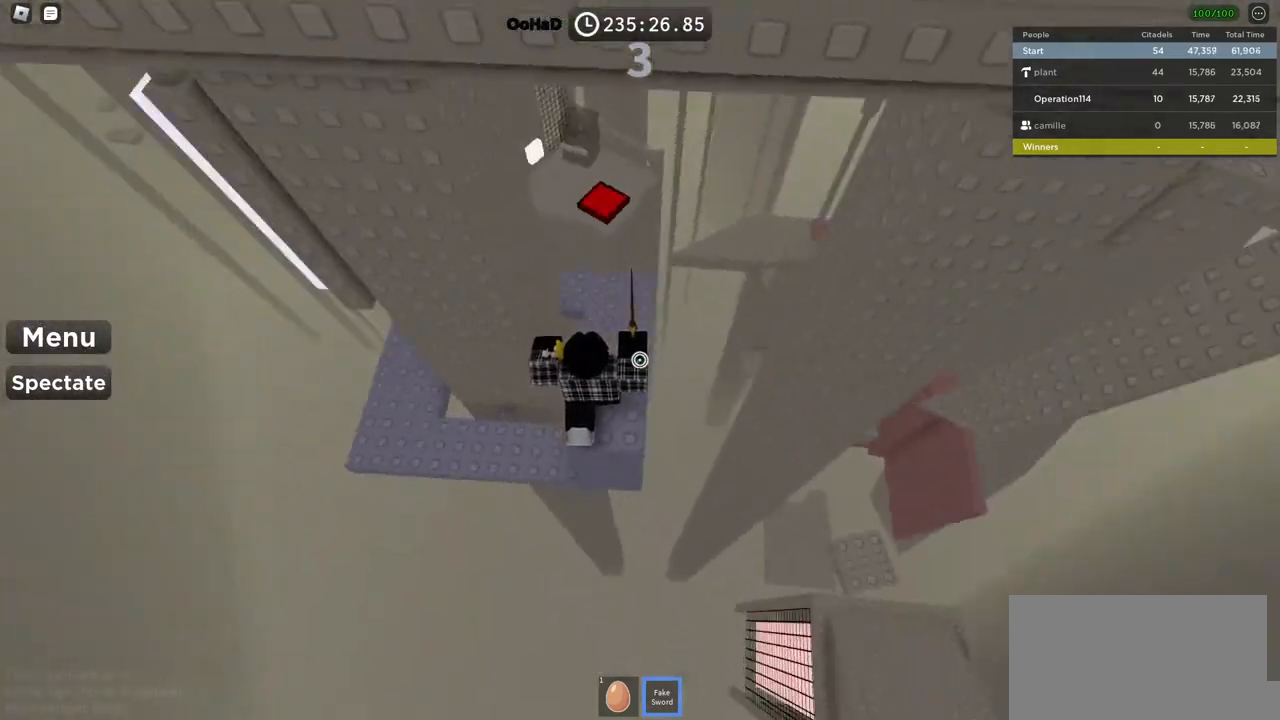
{"keys": [], "events": [[250, "d", "down"], [333, "d", "up"]]}
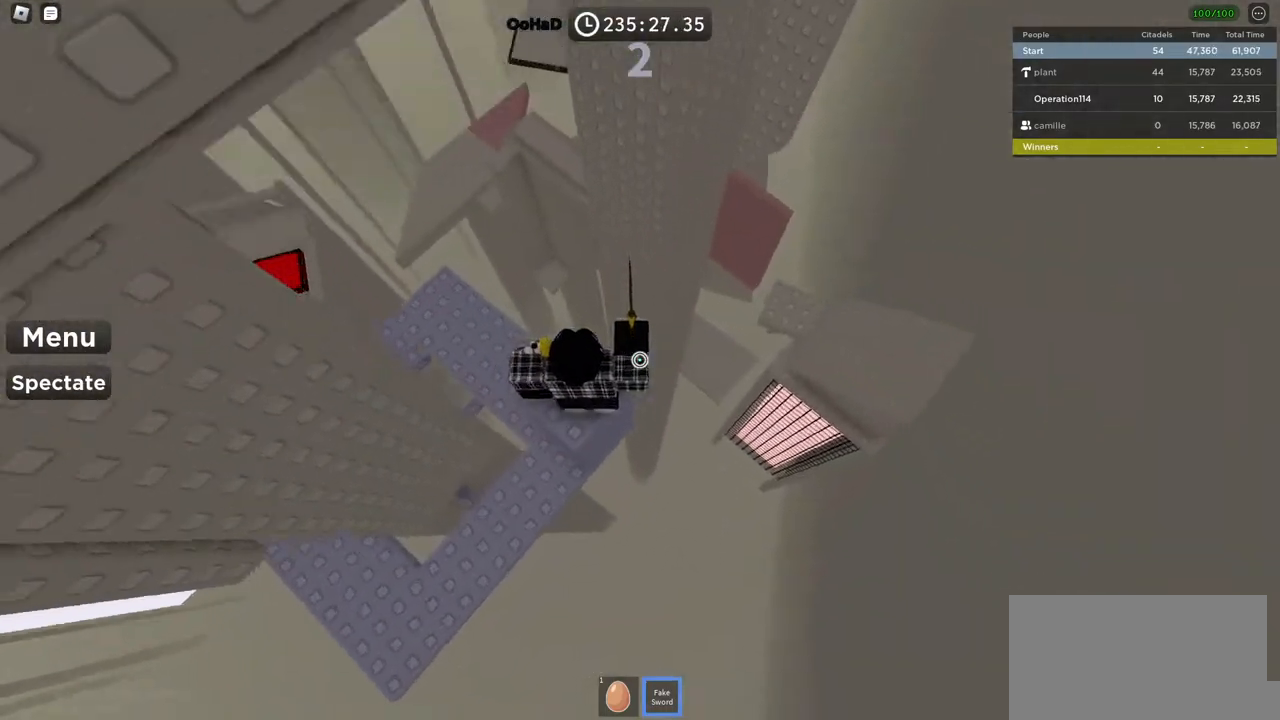
{"keys": ["d", "space"], "events": [[300, "d", "down"], [467, "space", "down"]]}